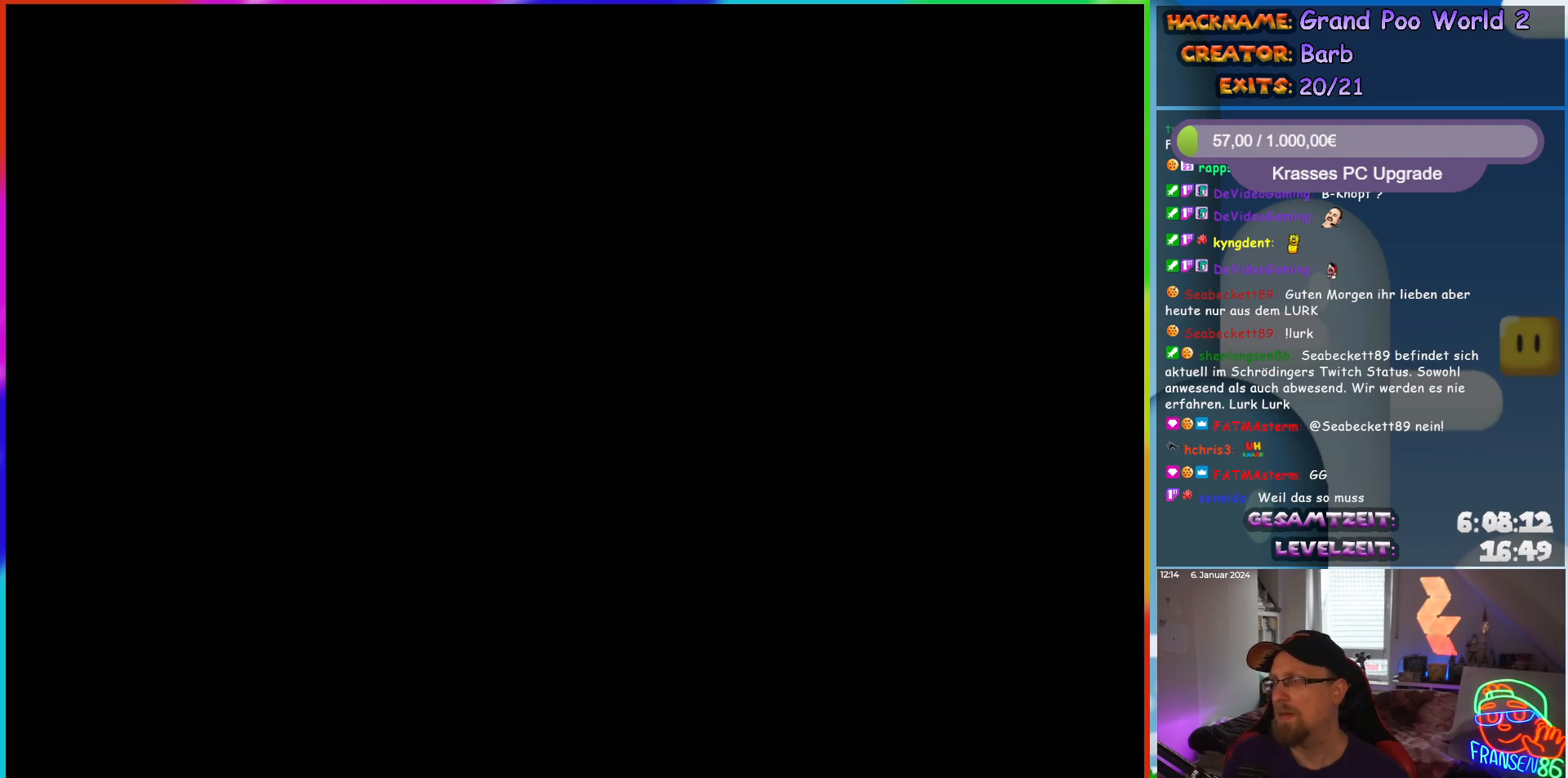
Gameplay with a controller (Nintendo layout); each line is a JSON object with the inputs held at the frame after it. "events" lists button and stick changes between this image and that frame as [ms after this image, input, new state], when the widget could be followed in between. Not read: L1 L3 R3.
{"buttons": [], "events": []}
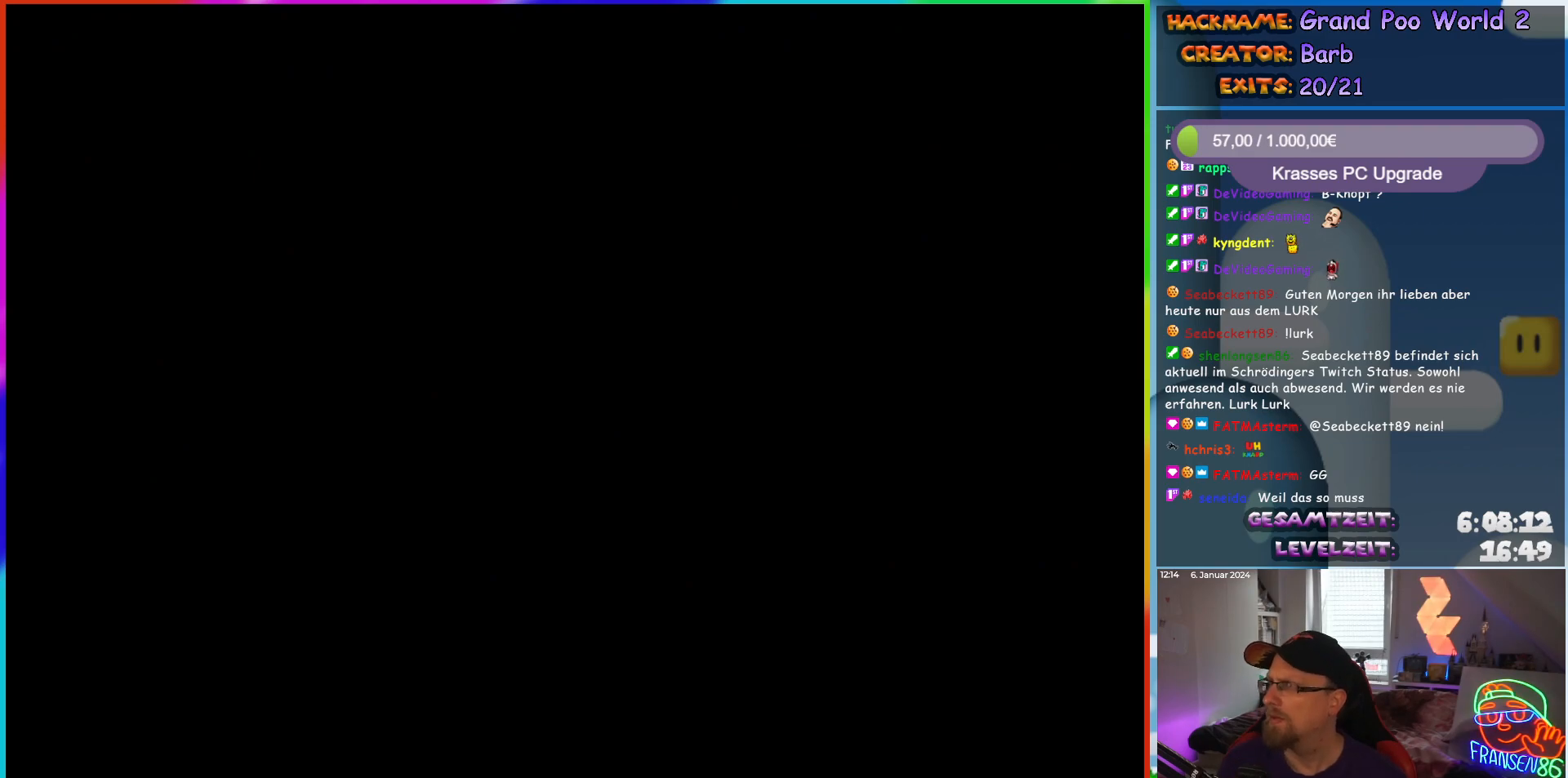
{"buttons": ["X", "DPAD_RIGHT"], "events": [[167, "DPAD_RIGHT", "down"], [200, "X", "down"]]}
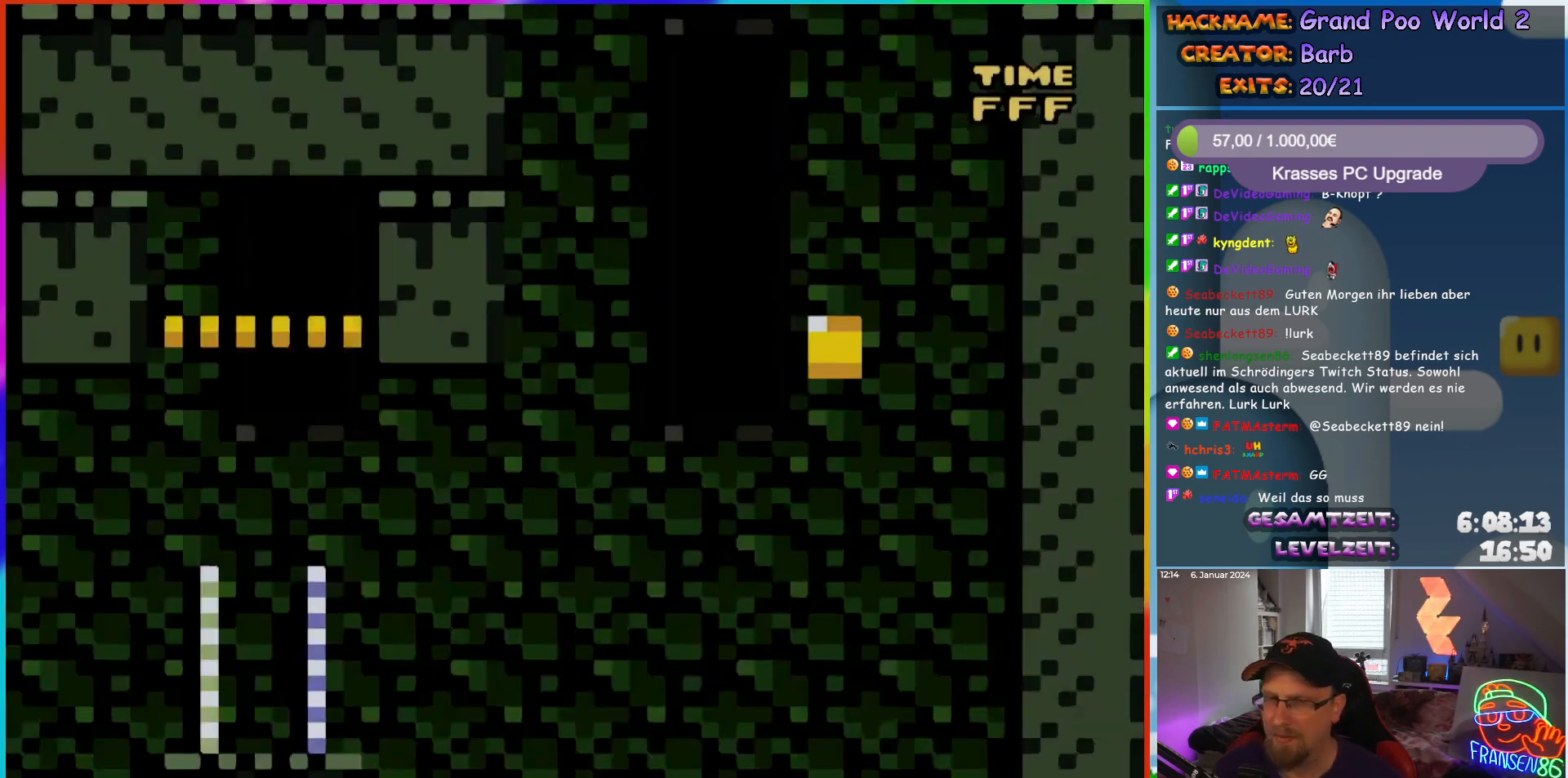
{"buttons": ["A", "X", "DPAD_RIGHT"], "events": [[500, "A", "down"]]}
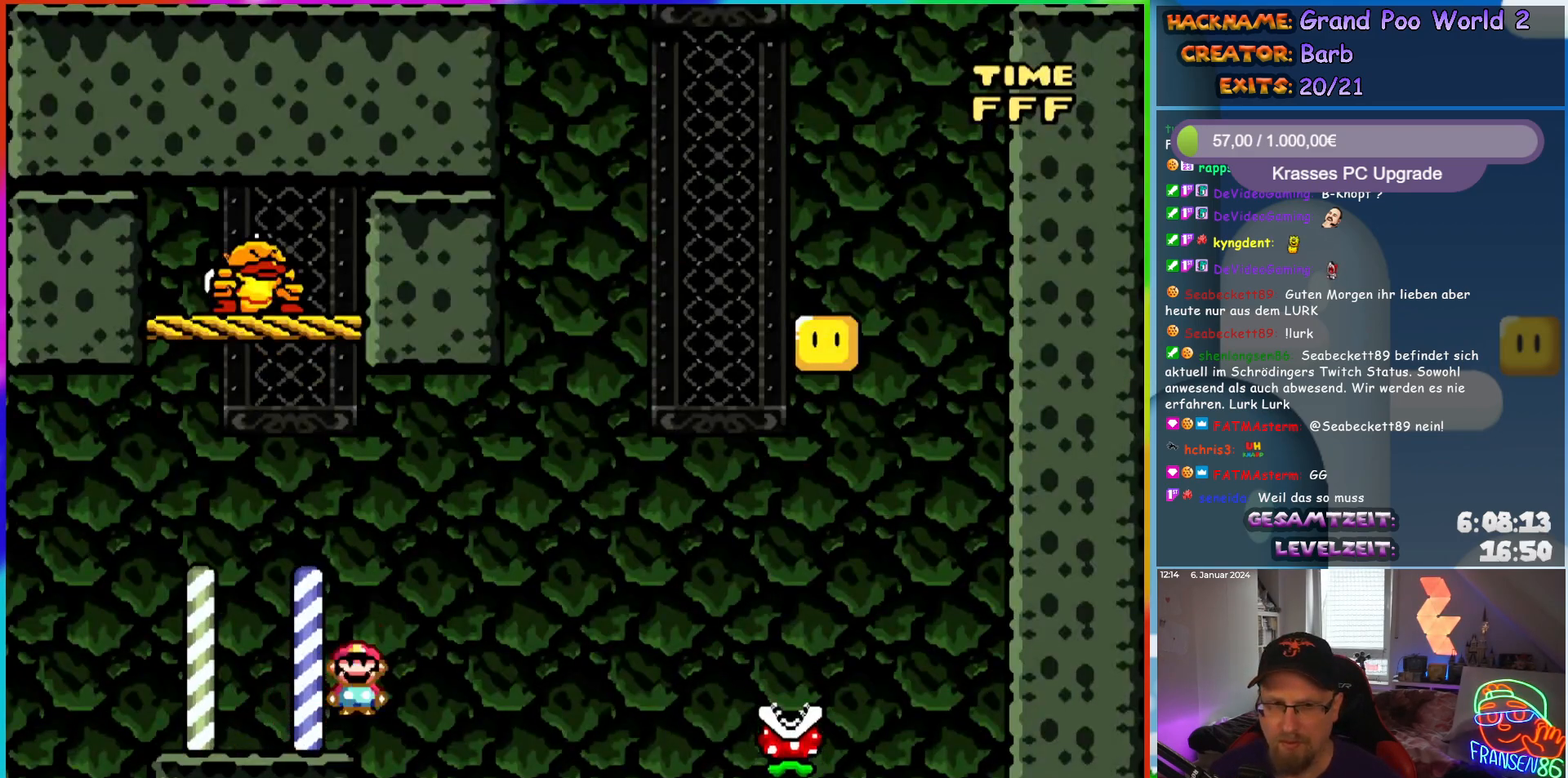
{"buttons": ["A", "X", "DPAD_RIGHT"], "events": []}
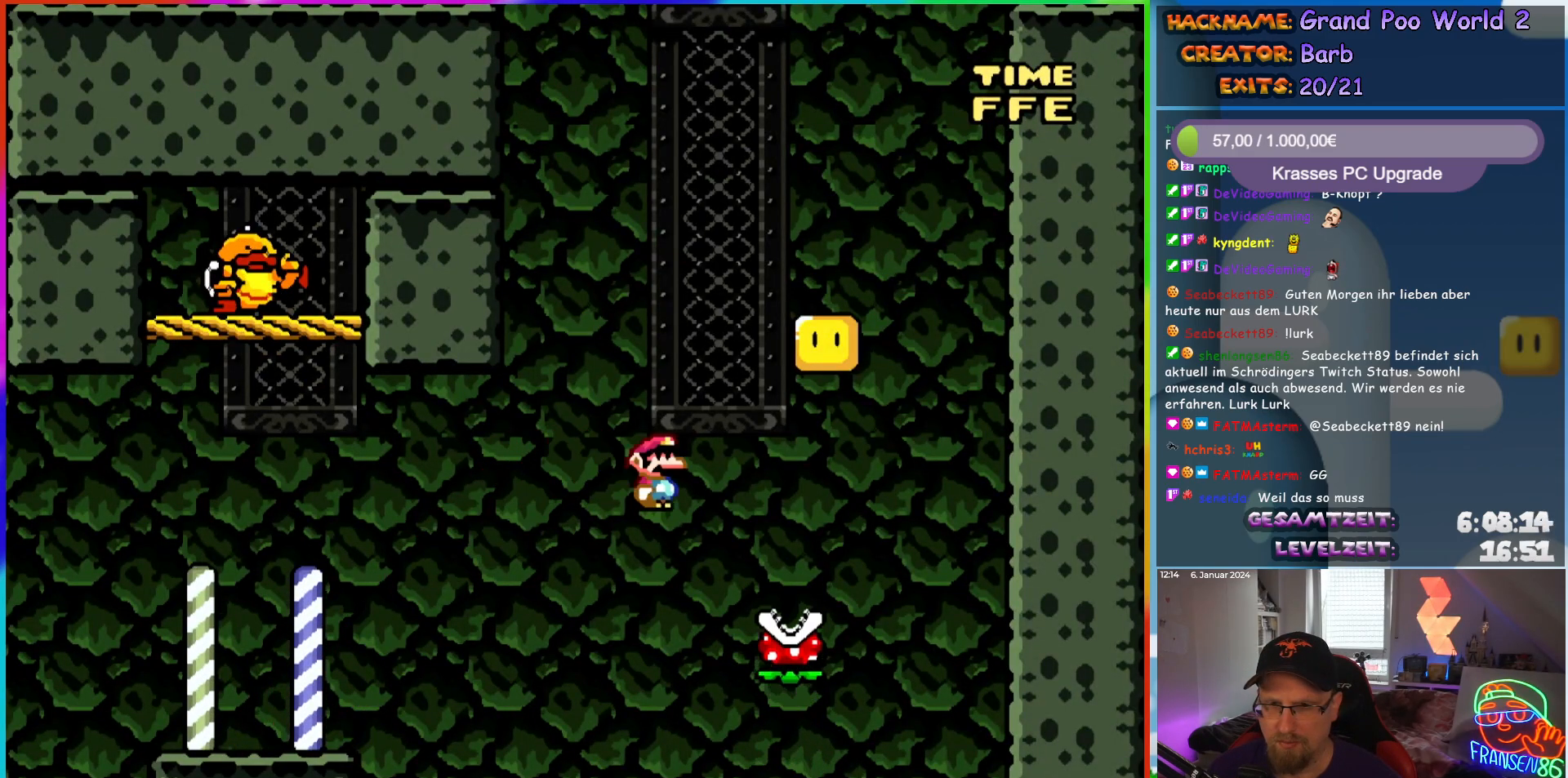
{"buttons": ["X", "DPAD_LEFT"], "events": [[267, "DPAD_RIGHT", "up"], [283, "DPAD_LEFT", "down"], [383, "A", "up"]]}
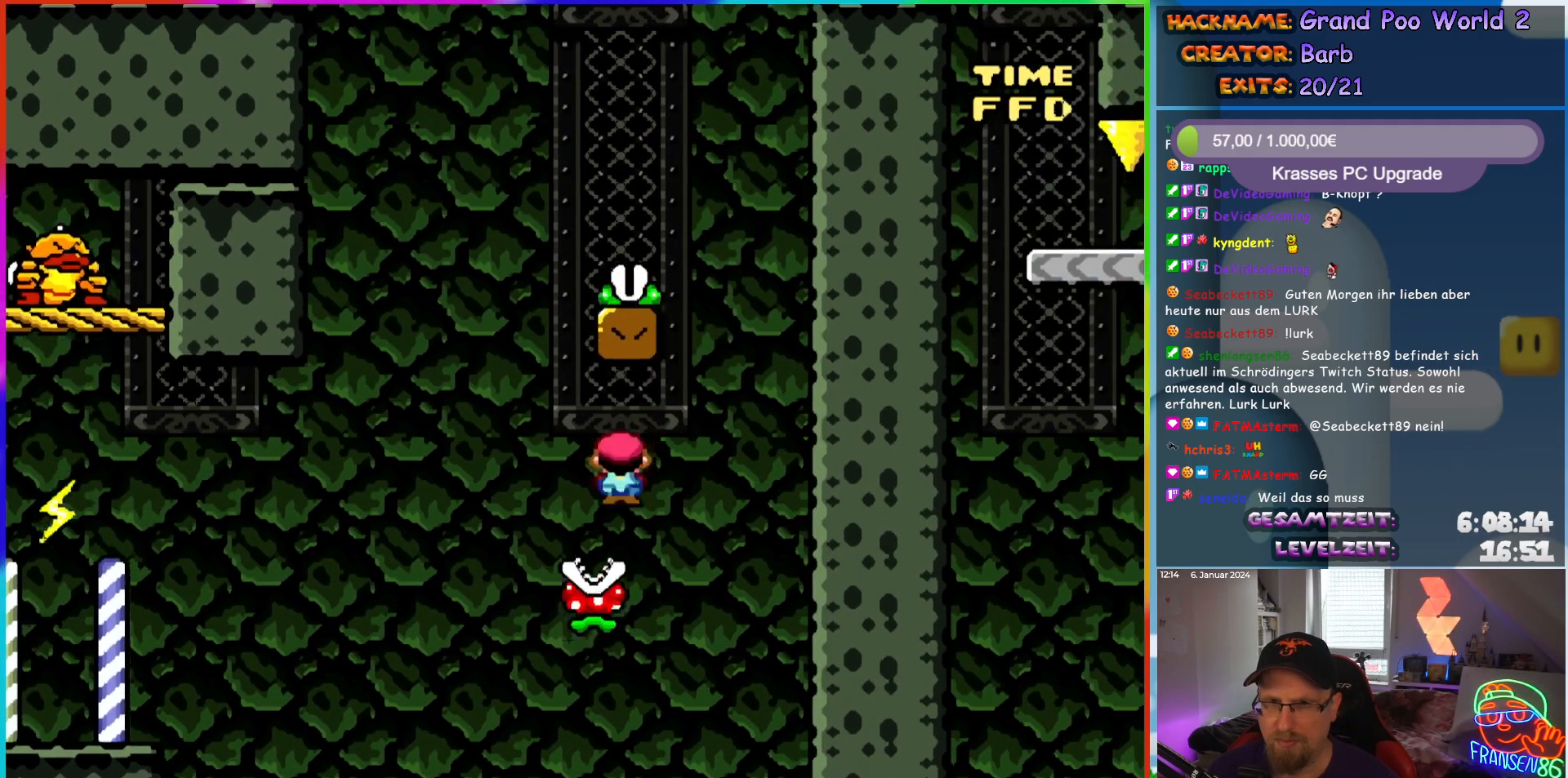
{"buttons": ["A", "X", "DPAD_UP", "DPAD_RIGHT"], "events": [[17, "A", "down"], [133, "DPAD_UP", "down"], [183, "DPAD_LEFT", "up"], [200, "DPAD_RIGHT", "down"], [200, "DPAD_UP", "up"], [500, "DPAD_UP", "down"]]}
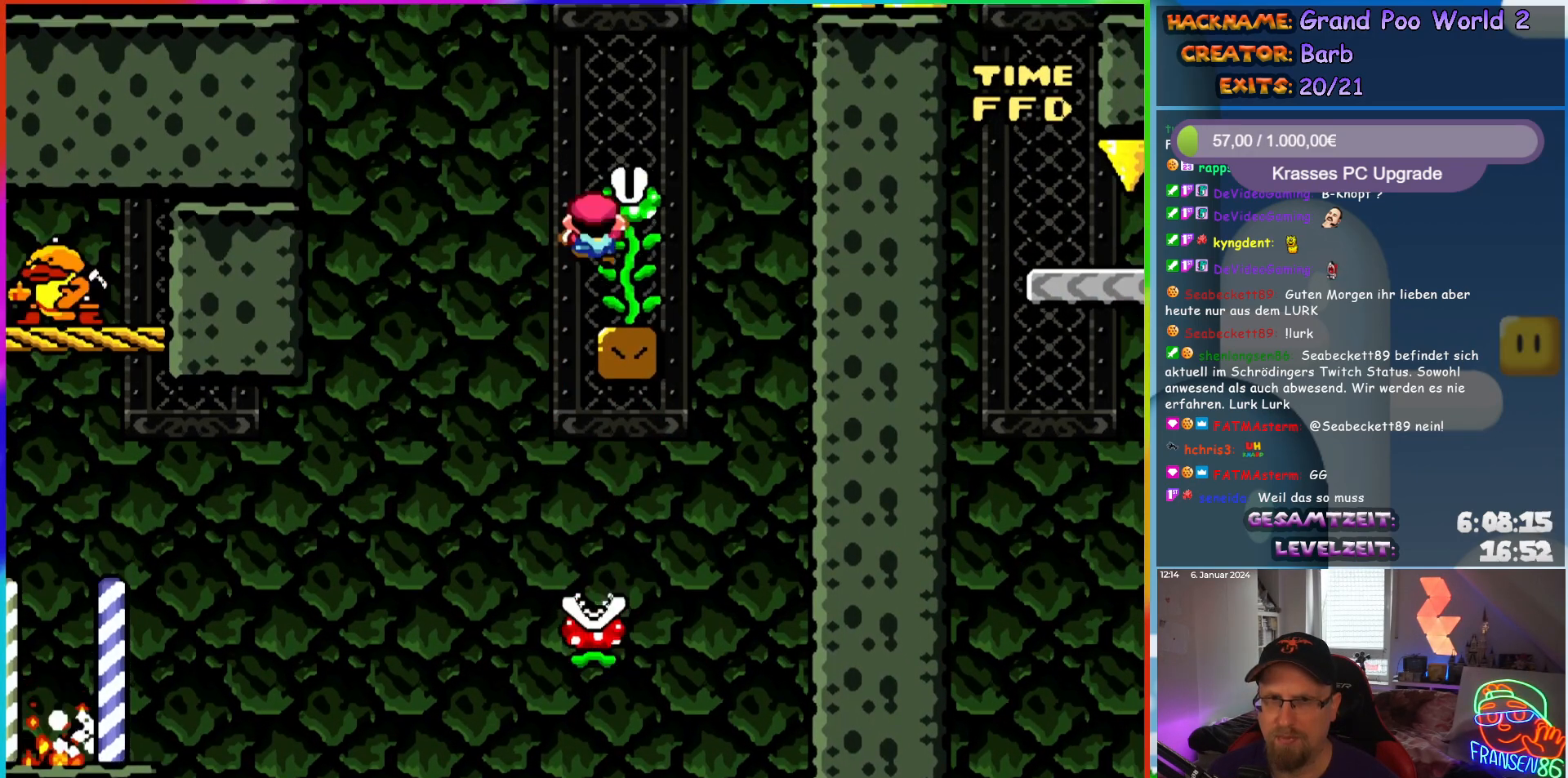
{"buttons": ["B", "Y"], "events": [[50, "DPAD_RIGHT", "up"], [67, "A", "up"], [150, "X", "up"], [150, "Y", "down"], [217, "DPAD_UP", "up"], [267, "B", "down"]]}
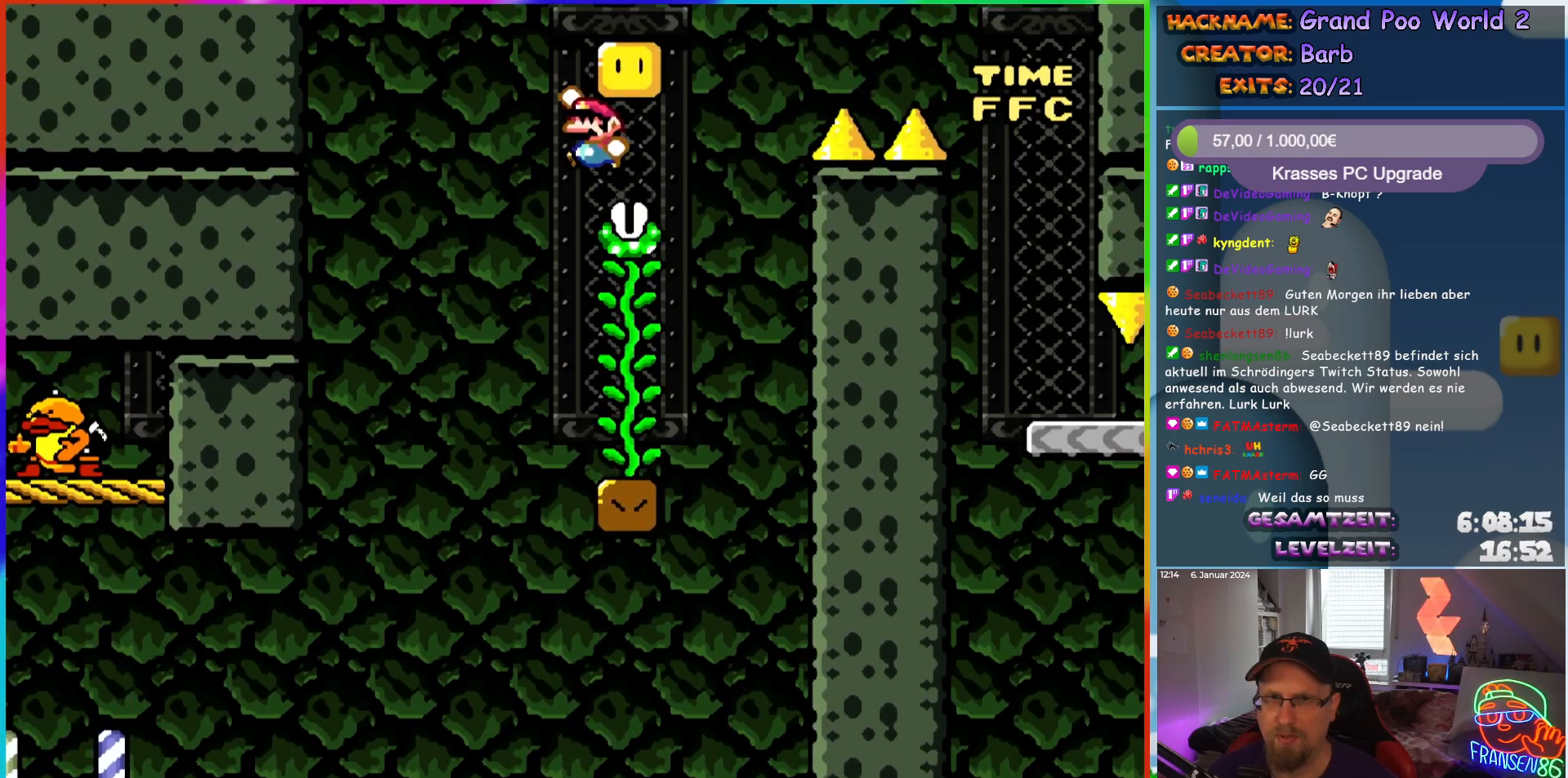
{"buttons": ["B", "Y", "DPAD_RIGHT"], "events": [[83, "DPAD_RIGHT", "down"], [183, "B", "up"], [217, "DPAD_UP", "down"], [250, "DPAD_RIGHT", "up"], [383, "DPAD_RIGHT", "down"], [433, "DPAD_UP", "up"], [483, "B", "down"]]}
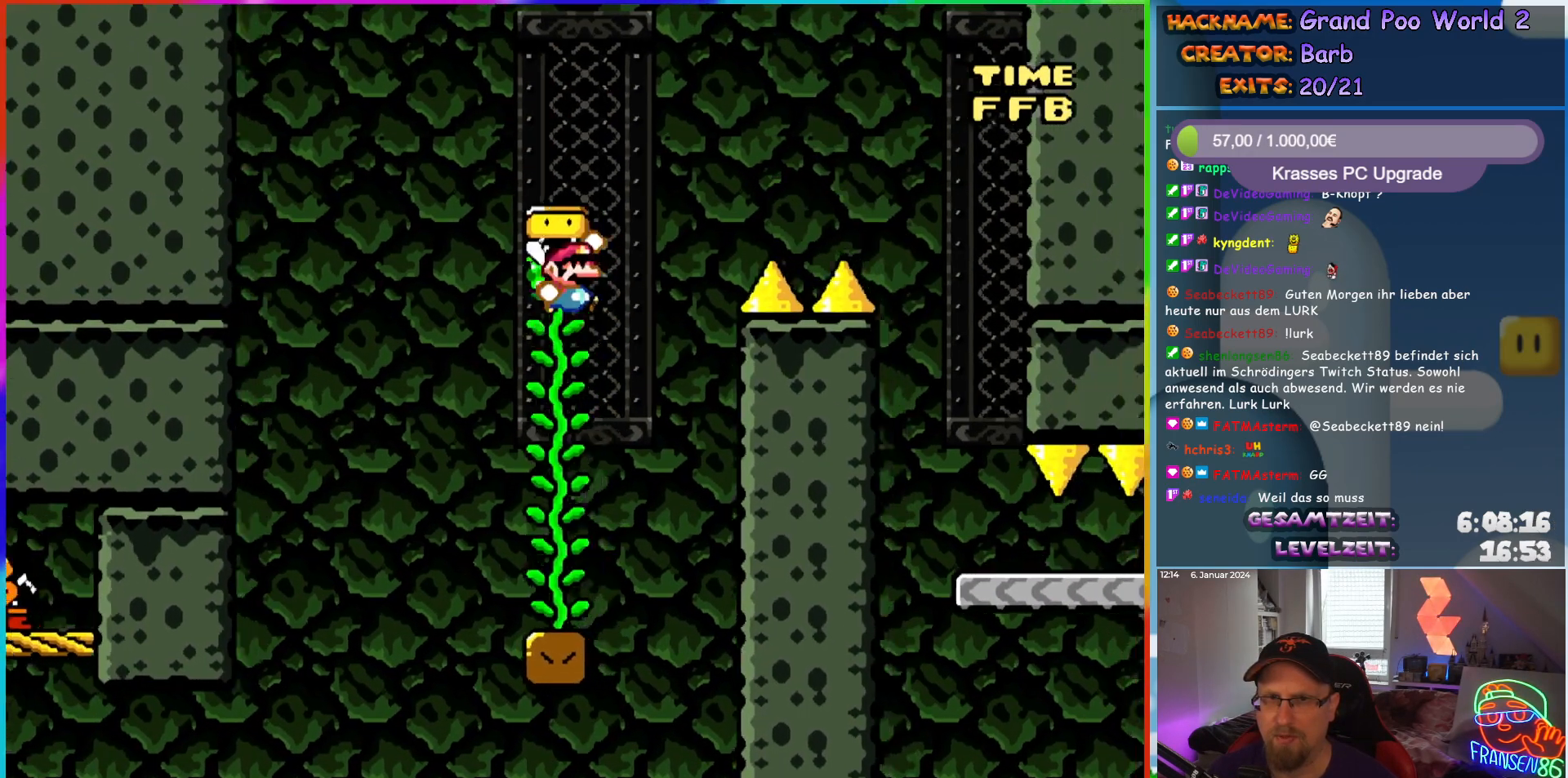
{"buttons": ["B", "Y", "DPAD_RIGHT"], "events": []}
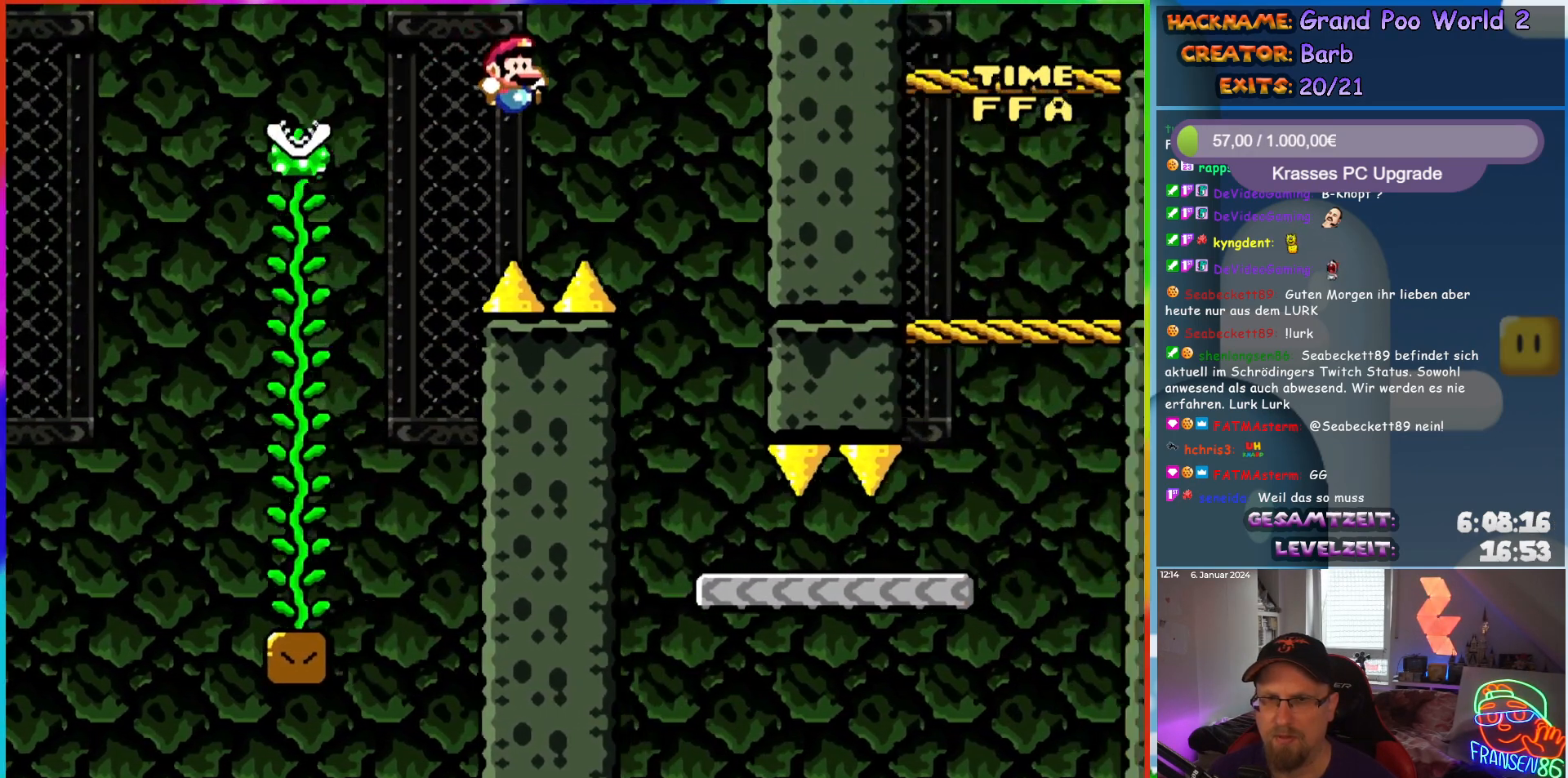
{"buttons": ["Y", "DPAD_RIGHT"], "events": [[167, "DPAD_RIGHT", "up"], [167, "DPAD_UP", "down"], [183, "B", "up"], [200, "DPAD_LEFT", "down"], [200, "DPAD_UP", "up"], [283, "DPAD_UP", "down"], [300, "DPAD_LEFT", "up"], [317, "DPAD_RIGHT", "down"], [317, "DPAD_UP", "up"]]}
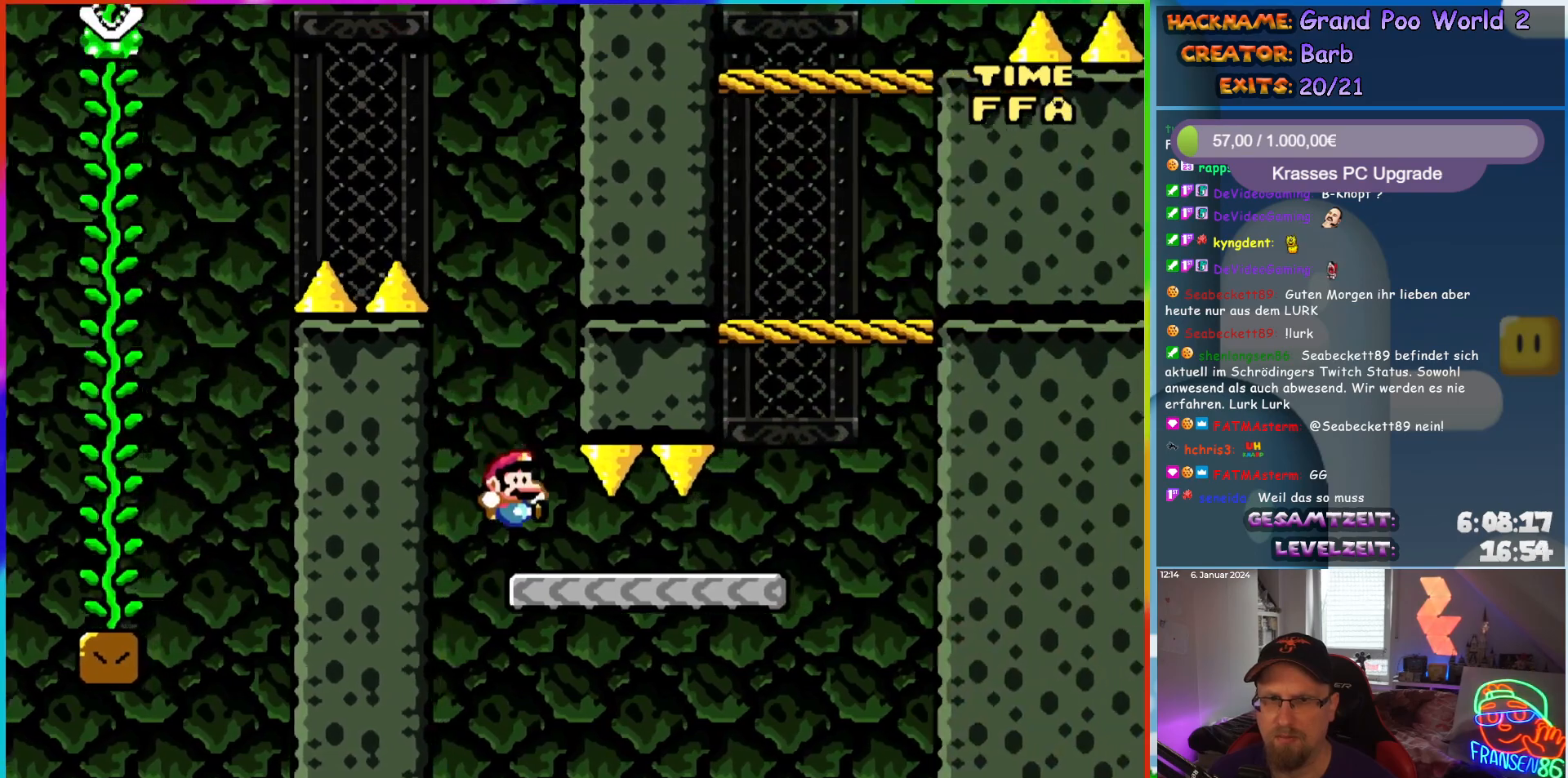
{"buttons": ["B", "Y", "DPAD_LEFT"], "events": [[433, "B", "down"], [467, "DPAD_LEFT", "down"], [467, "DPAD_RIGHT", "up"], [467, "DPAD_UP", "down"], [483, "DPAD_UP", "up"]]}
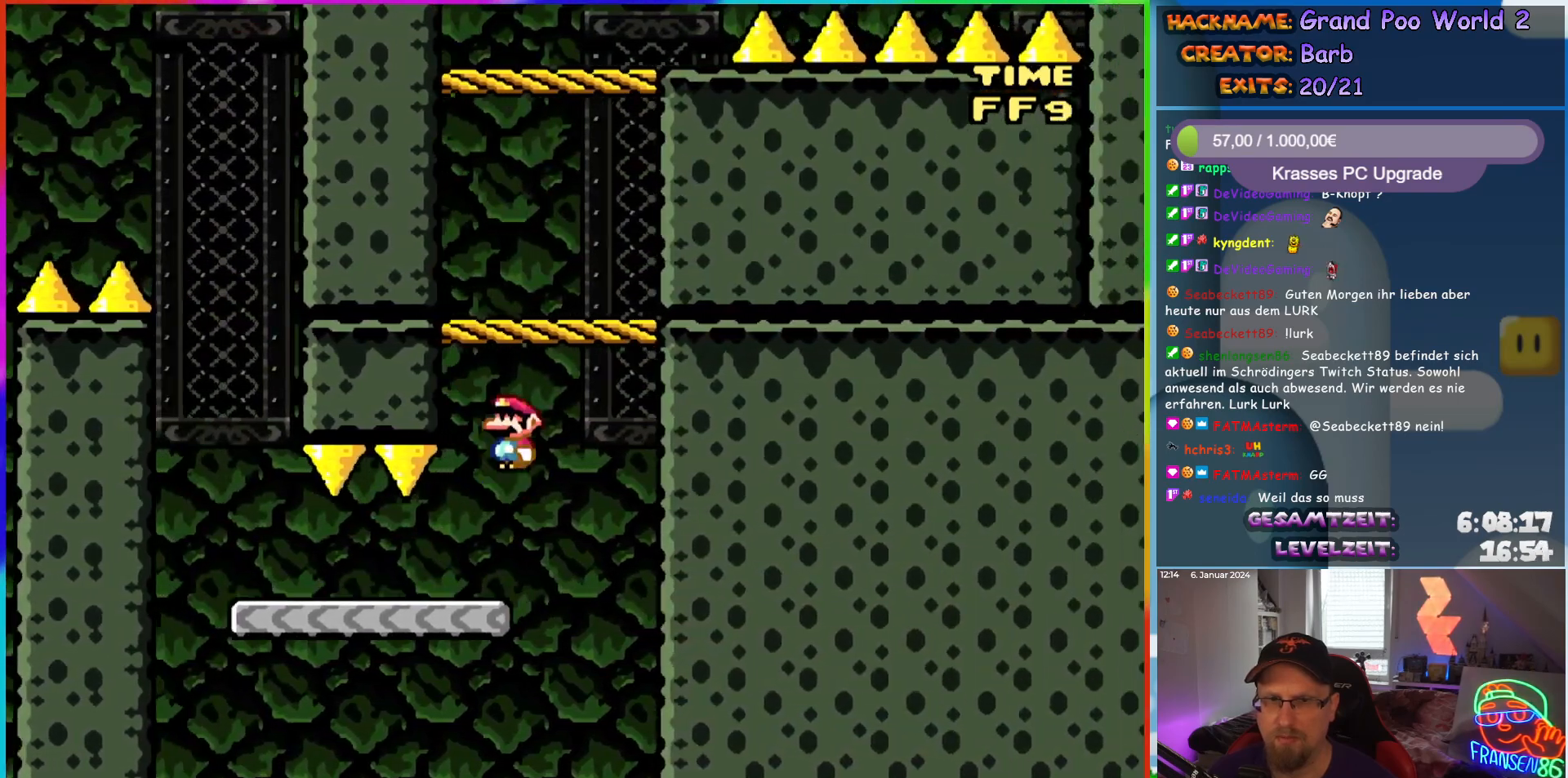
{"buttons": ["B", "Y"], "events": [[67, "DPAD_UP", "down"], [83, "DPAD_LEFT", "up"], [83, "DPAD_RIGHT", "down"], [83, "DPAD_UP", "up"], [167, "B", "up"], [333, "B", "down"], [333, "DPAD_LEFT", "down"], [333, "DPAD_RIGHT", "up"], [483, "DPAD_LEFT", "up"]]}
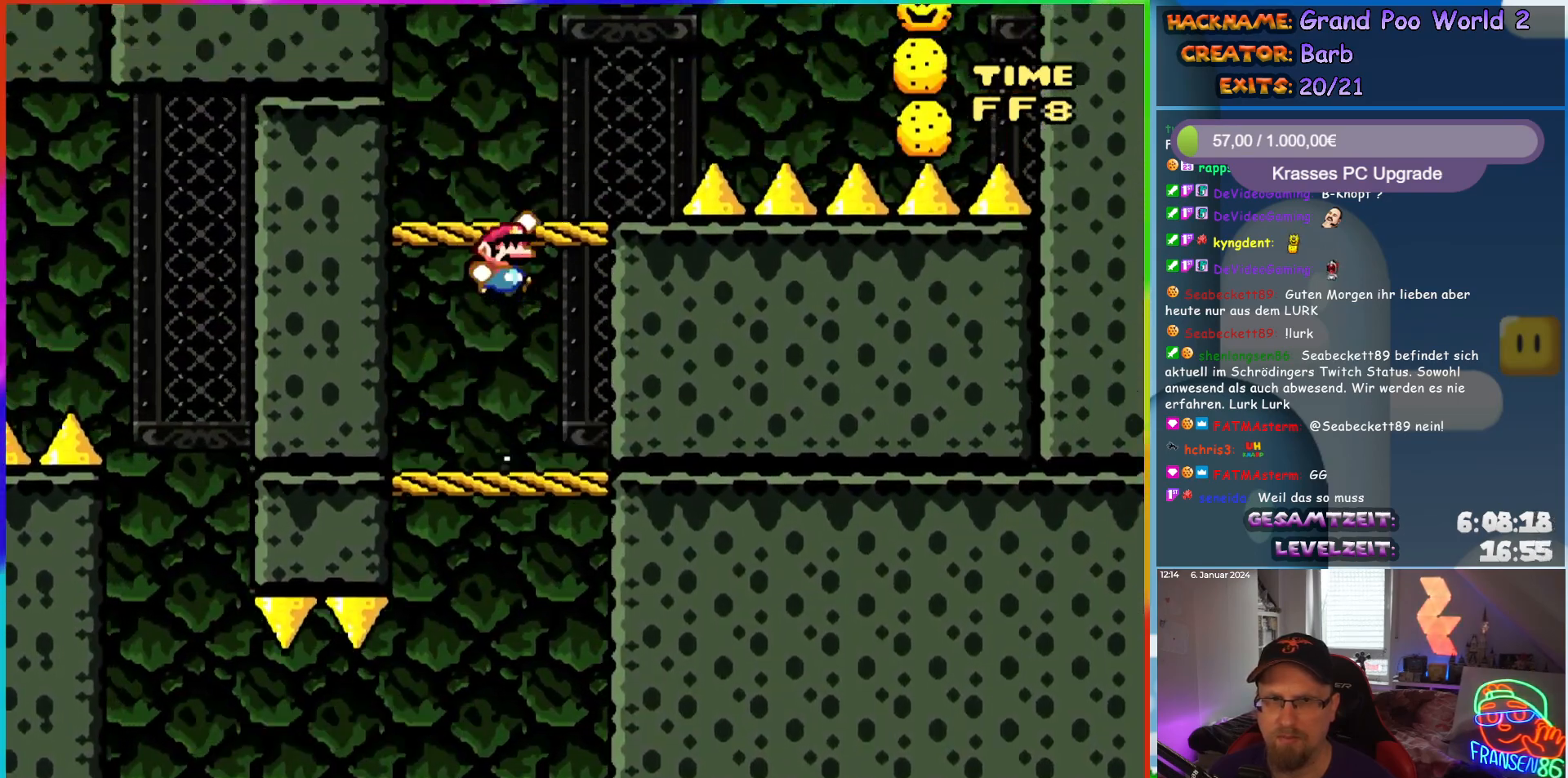
{"buttons": ["A", "X", "DPAD_RIGHT"], "events": [[17, "DPAD_RIGHT", "down"], [150, "B", "up"], [183, "X", "down"], [183, "Y", "up"], [267, "A", "down"]]}
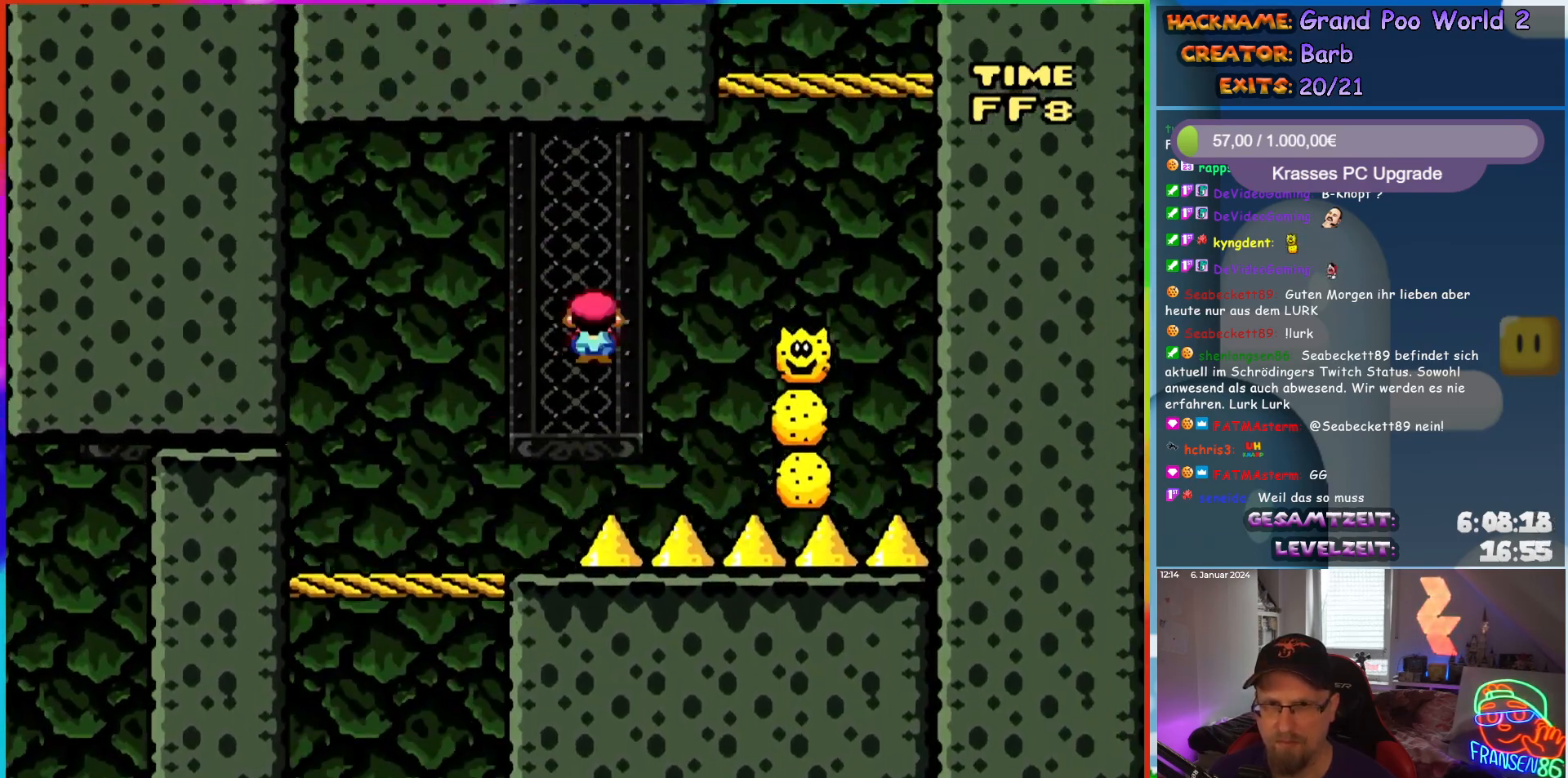
{"buttons": ["A", "X", "DPAD_LEFT"], "events": [[350, "DPAD_RIGHT", "up"], [367, "DPAD_UP", "down"], [400, "DPAD_LEFT", "down"], [400, "DPAD_UP", "up"]]}
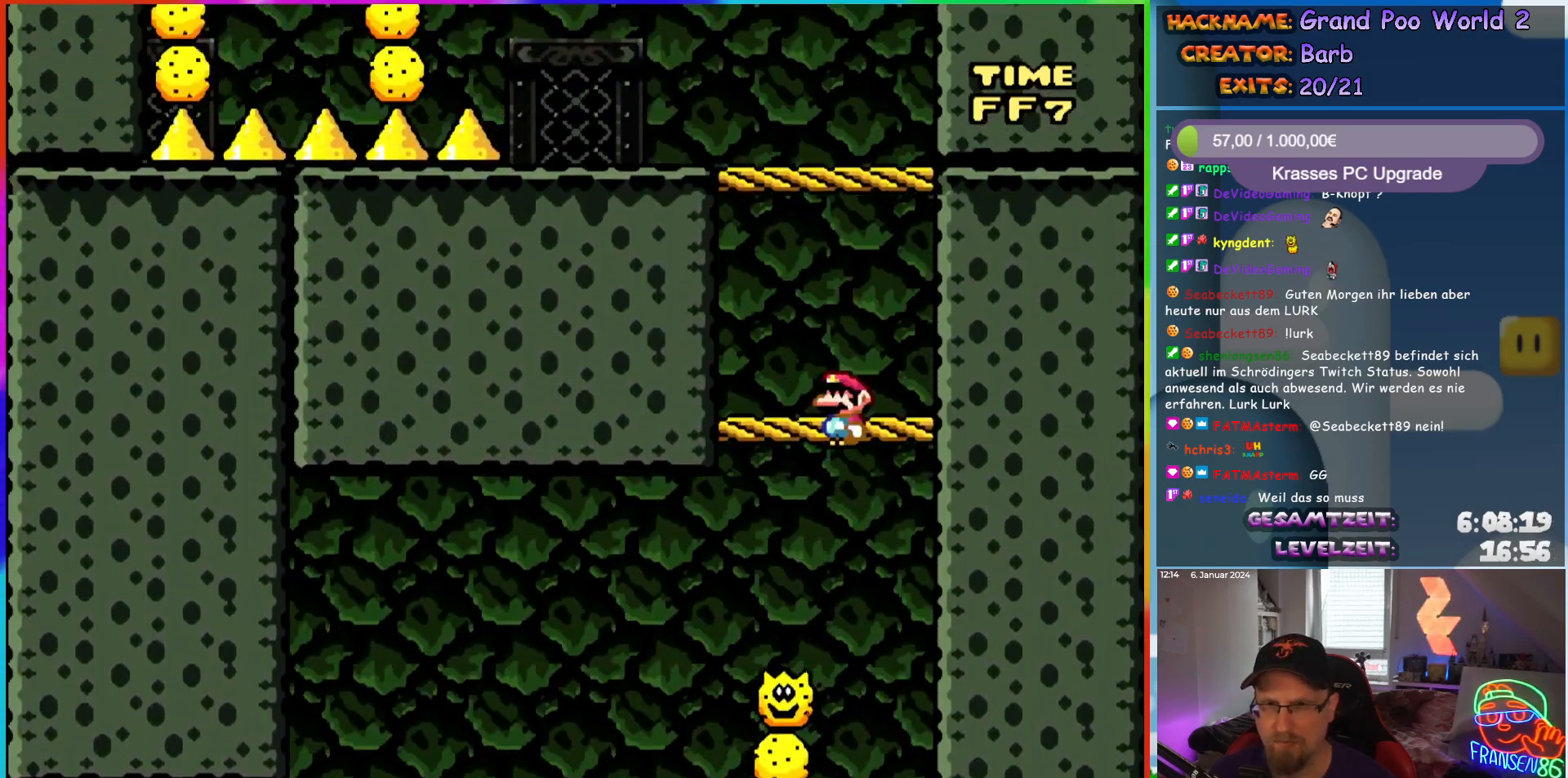
{"buttons": ["B", "Y", "DPAD_LEFT"], "events": [[17, "A", "up"], [33, "DPAD_LEFT", "up"], [67, "X", "up"], [67, "Y", "down"], [200, "B", "down"], [300, "DPAD_LEFT", "down"]]}
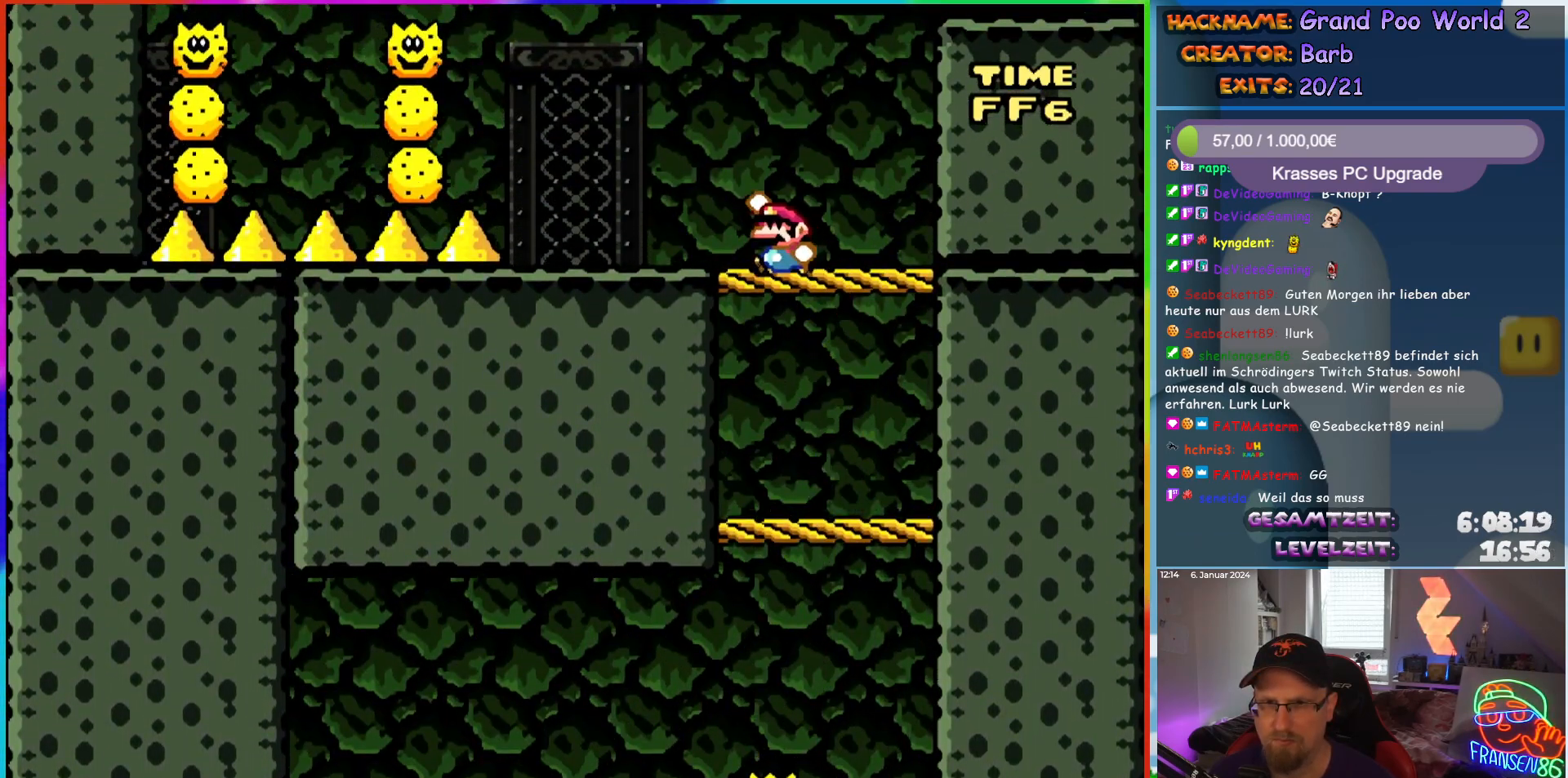
{"buttons": ["X", "DPAD_LEFT"], "events": [[83, "B", "up"], [83, "X", "down"], [83, "Y", "up"], [167, "A", "down"], [450, "A", "up"]]}
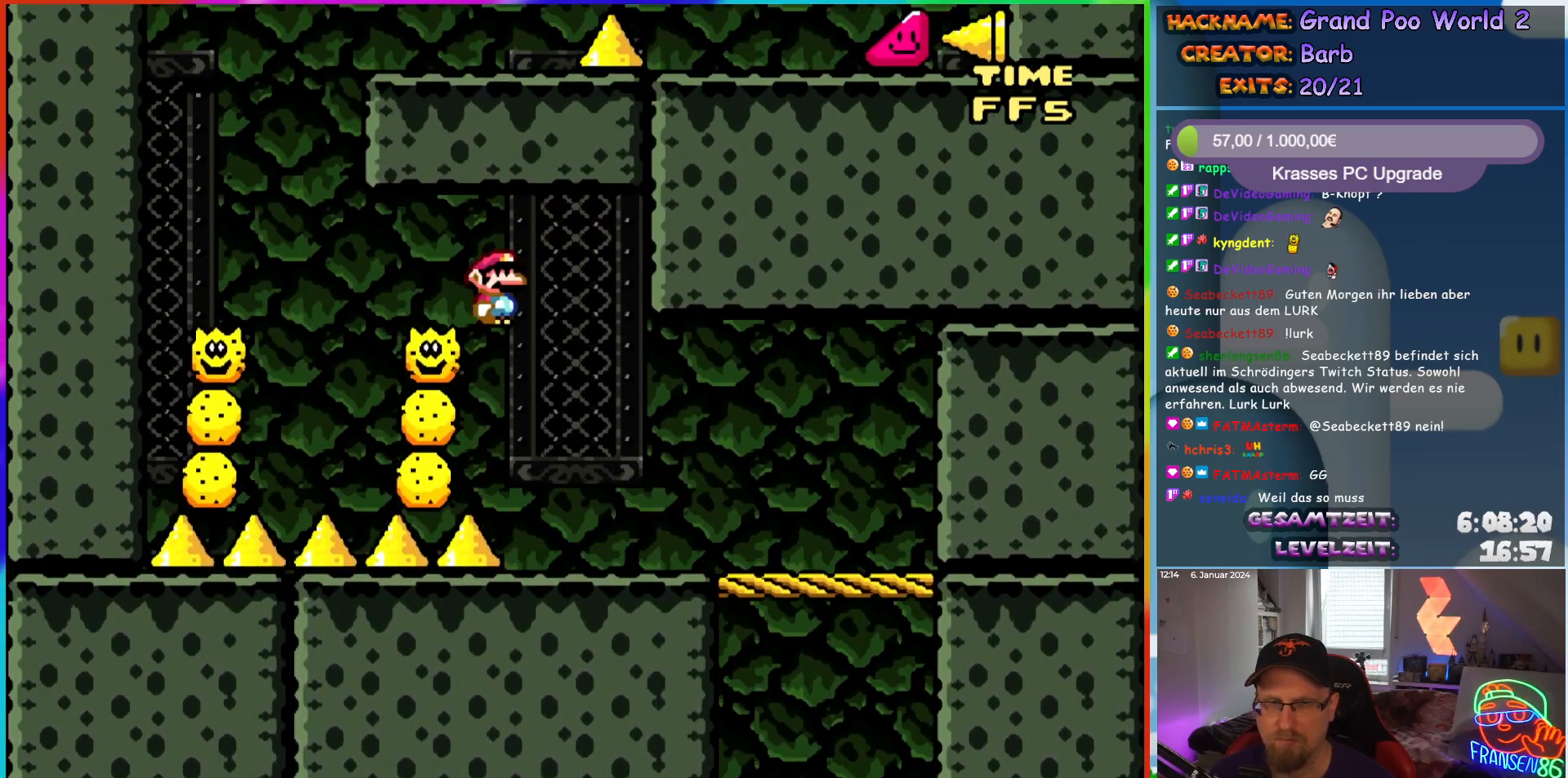
{"buttons": ["A", "X", "DPAD_RIGHT"], "events": [[233, "A", "down"], [400, "DPAD_LEFT", "up"], [400, "DPAD_RIGHT", "down"]]}
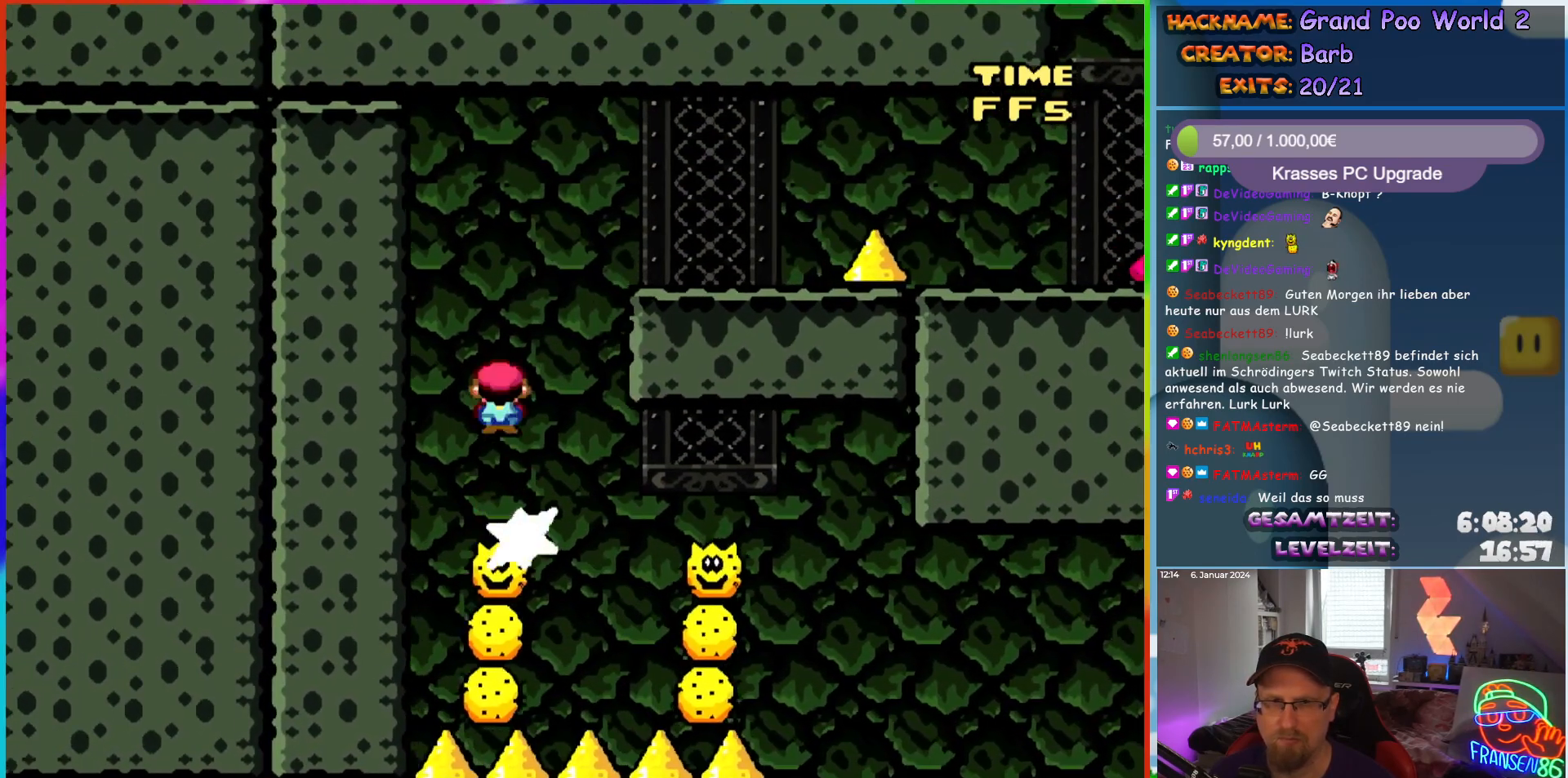
{"buttons": ["X", "DPAD_RIGHT"], "events": [[433, "A", "up"]]}
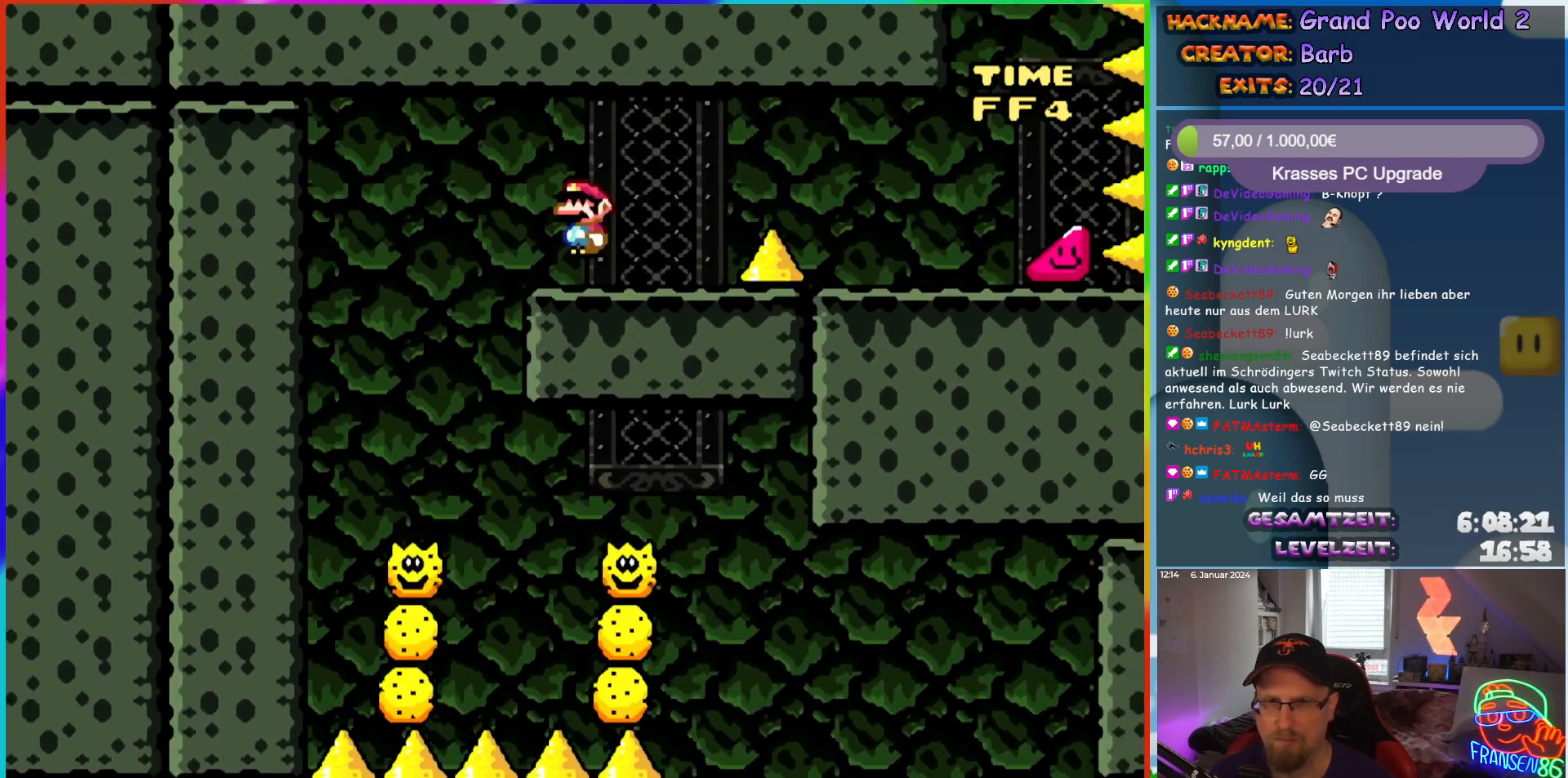
{"buttons": ["Y", "DPAD_RIGHT"], "events": [[167, "A", "down"], [383, "A", "up"], [467, "Y", "down"], [500, "X", "up"]]}
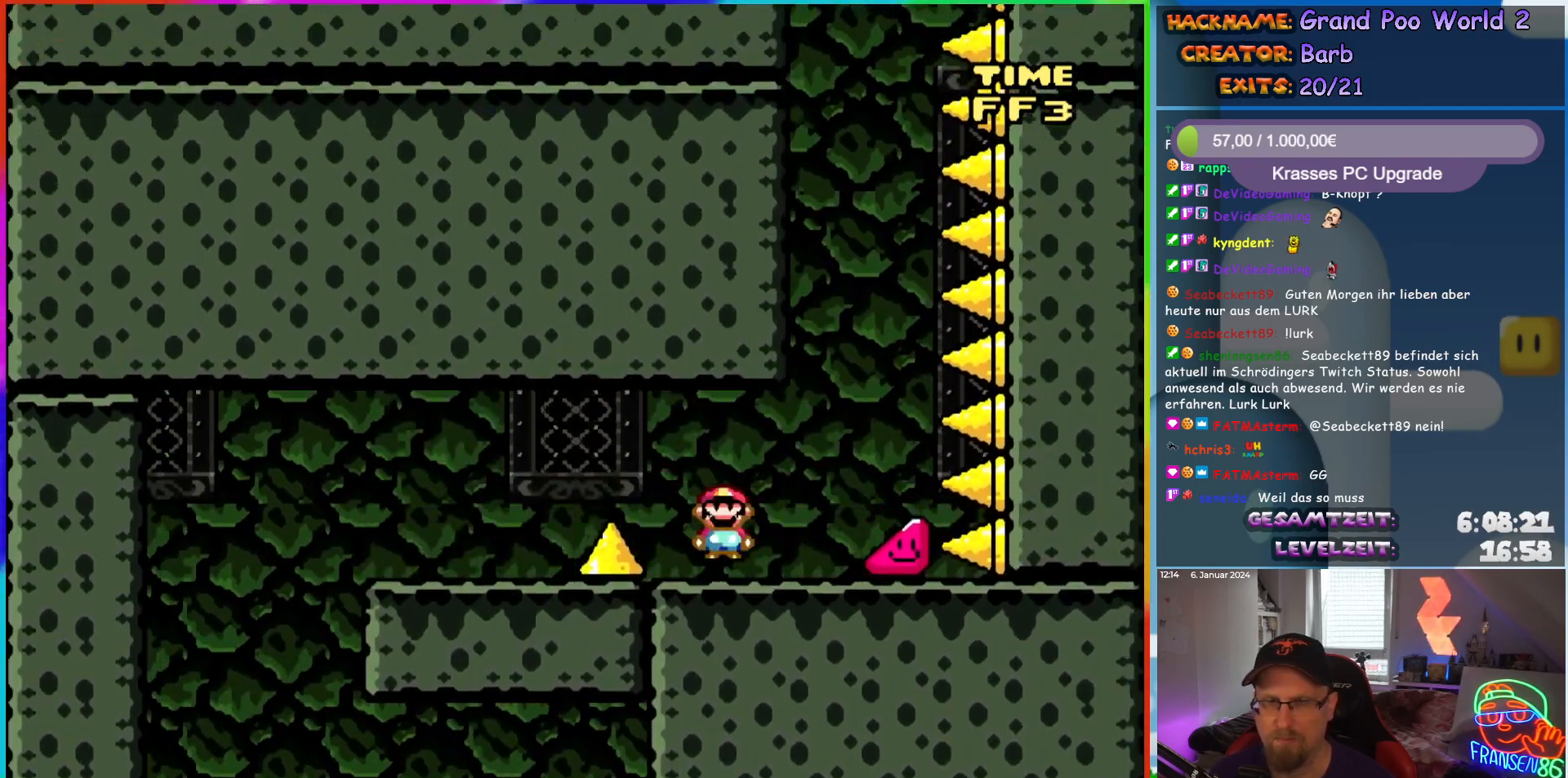
{"buttons": ["Y", "DPAD_RIGHT"], "events": []}
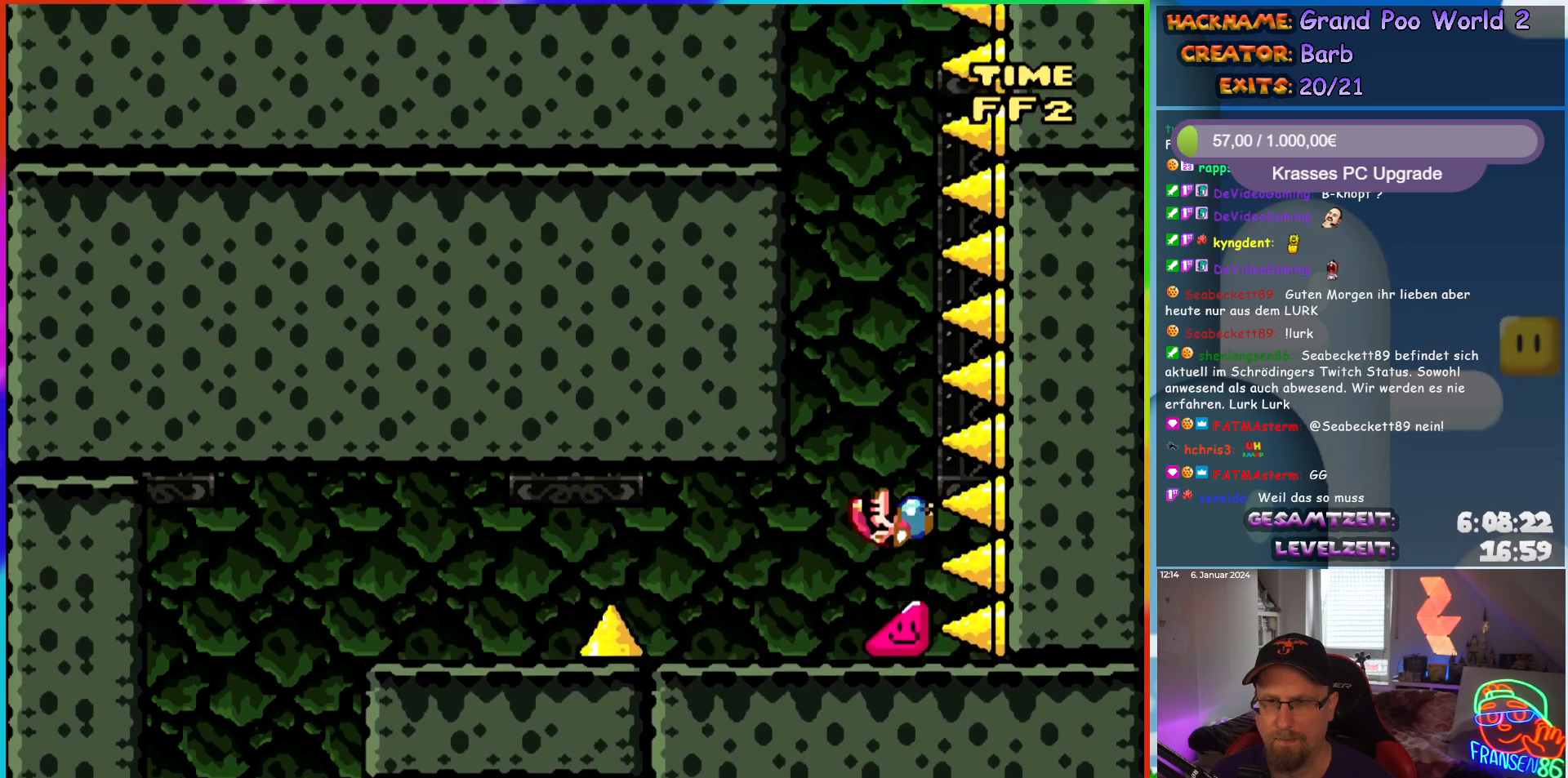
{"buttons": ["Y", "DPAD_RIGHT"], "events": []}
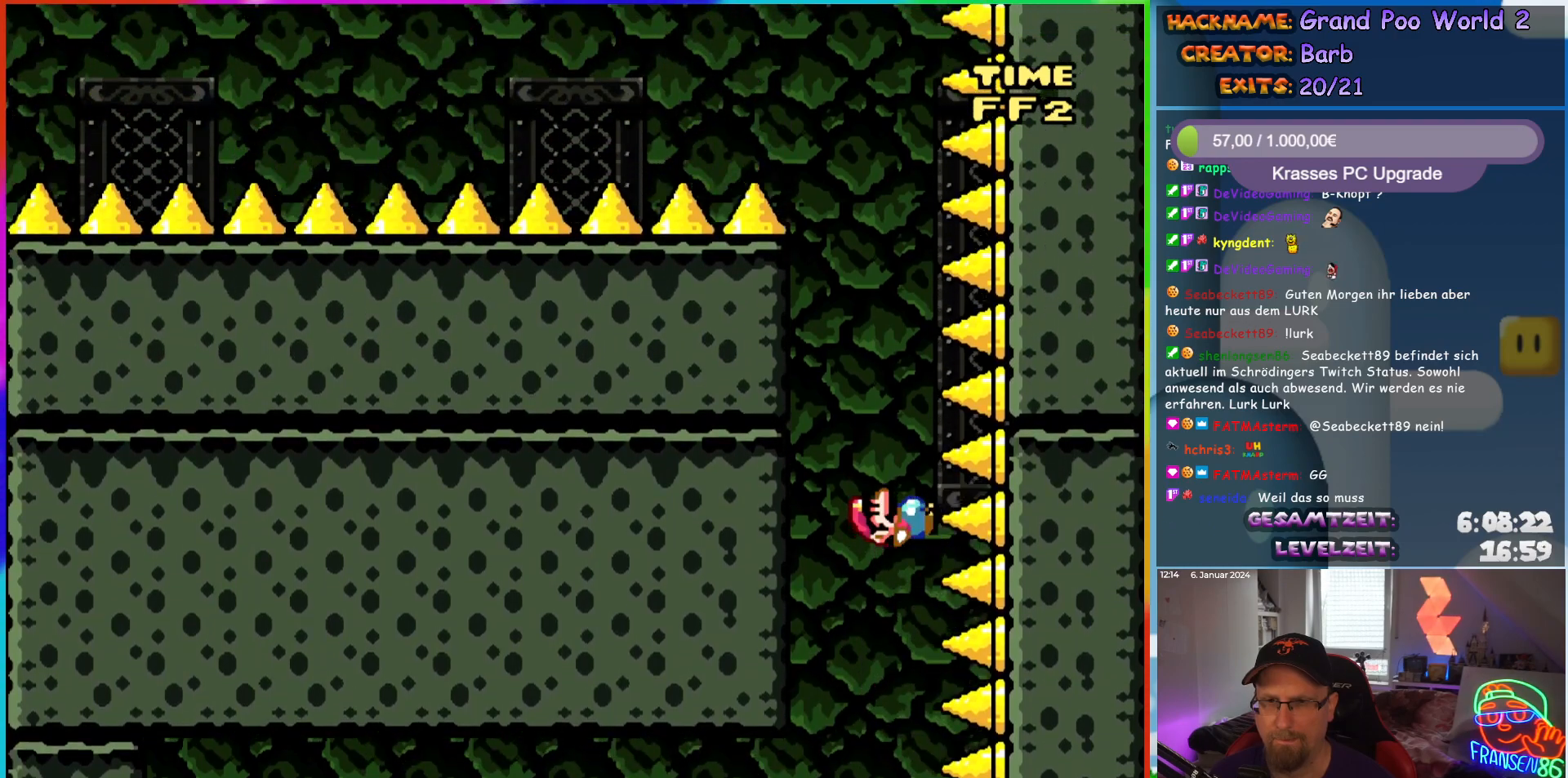
{"buttons": ["Y", "DPAD_RIGHT"], "events": []}
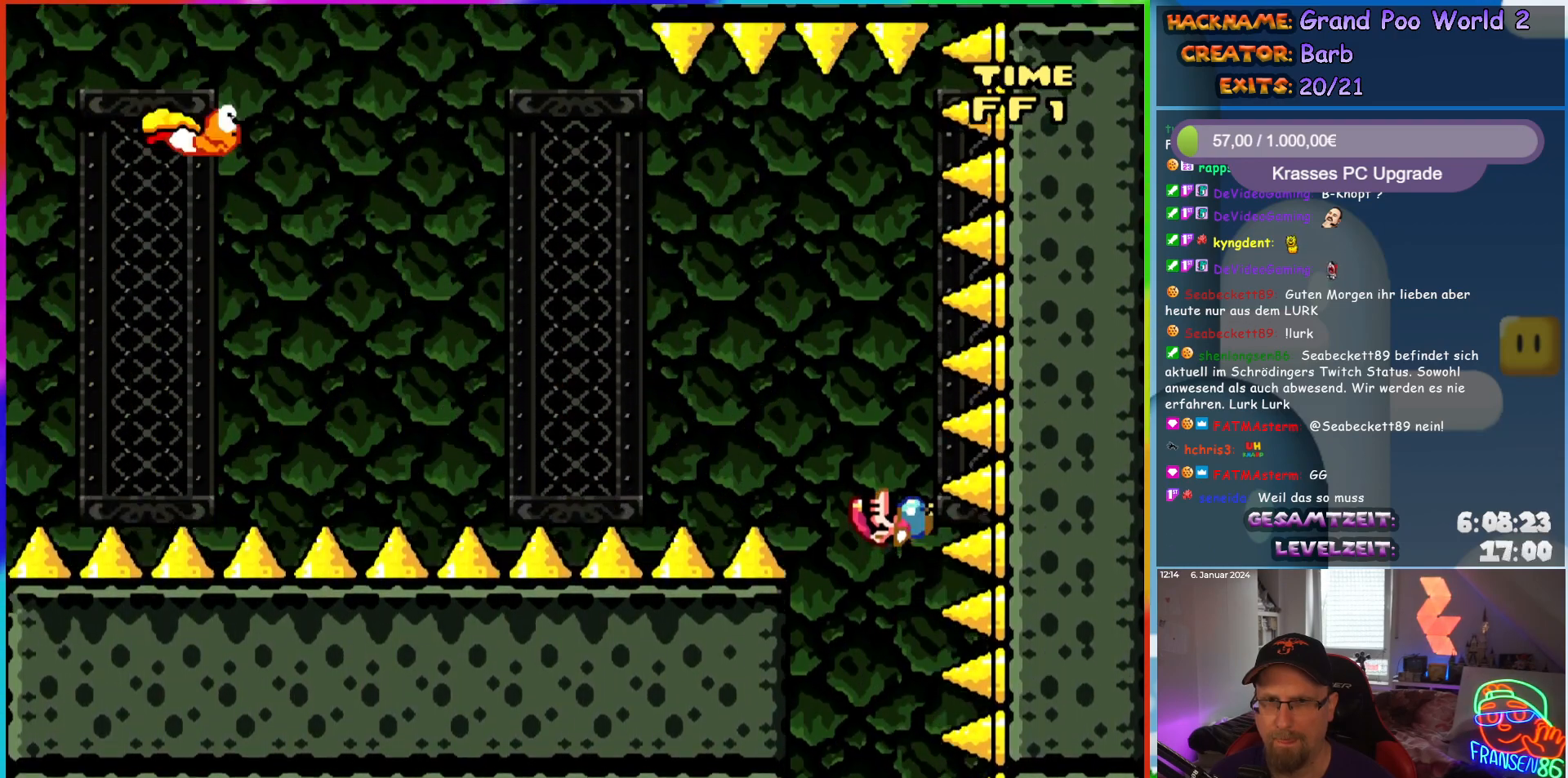
{"buttons": ["B", "Y", "DPAD_LEFT"], "events": [[333, "B", "down"], [350, "DPAD_RIGHT", "up"], [350, "DPAD_UP", "down"], [383, "DPAD_LEFT", "down"], [417, "DPAD_UP", "up"]]}
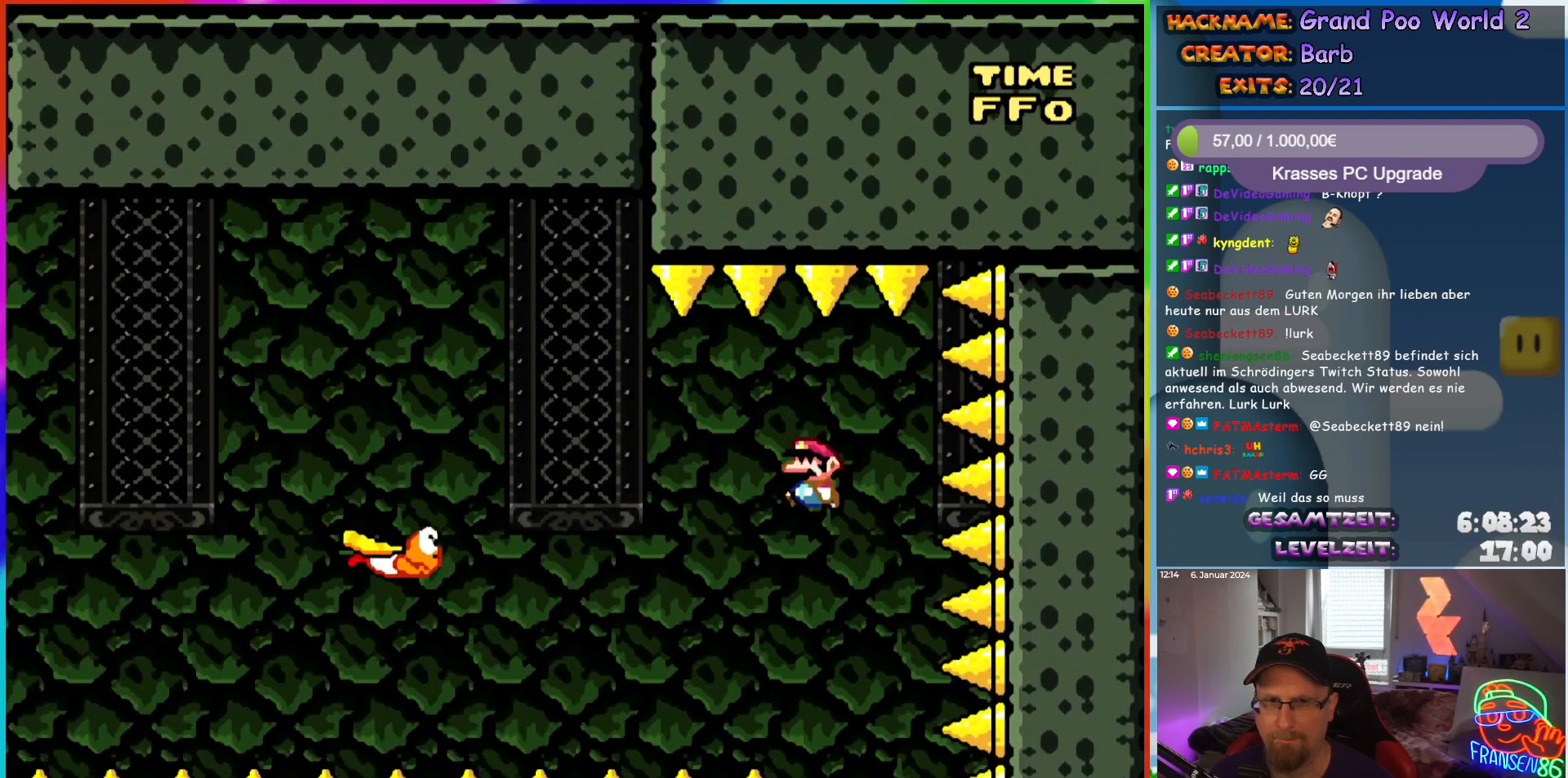
{"buttons": ["B", "Y", "DPAD_LEFT"], "events": []}
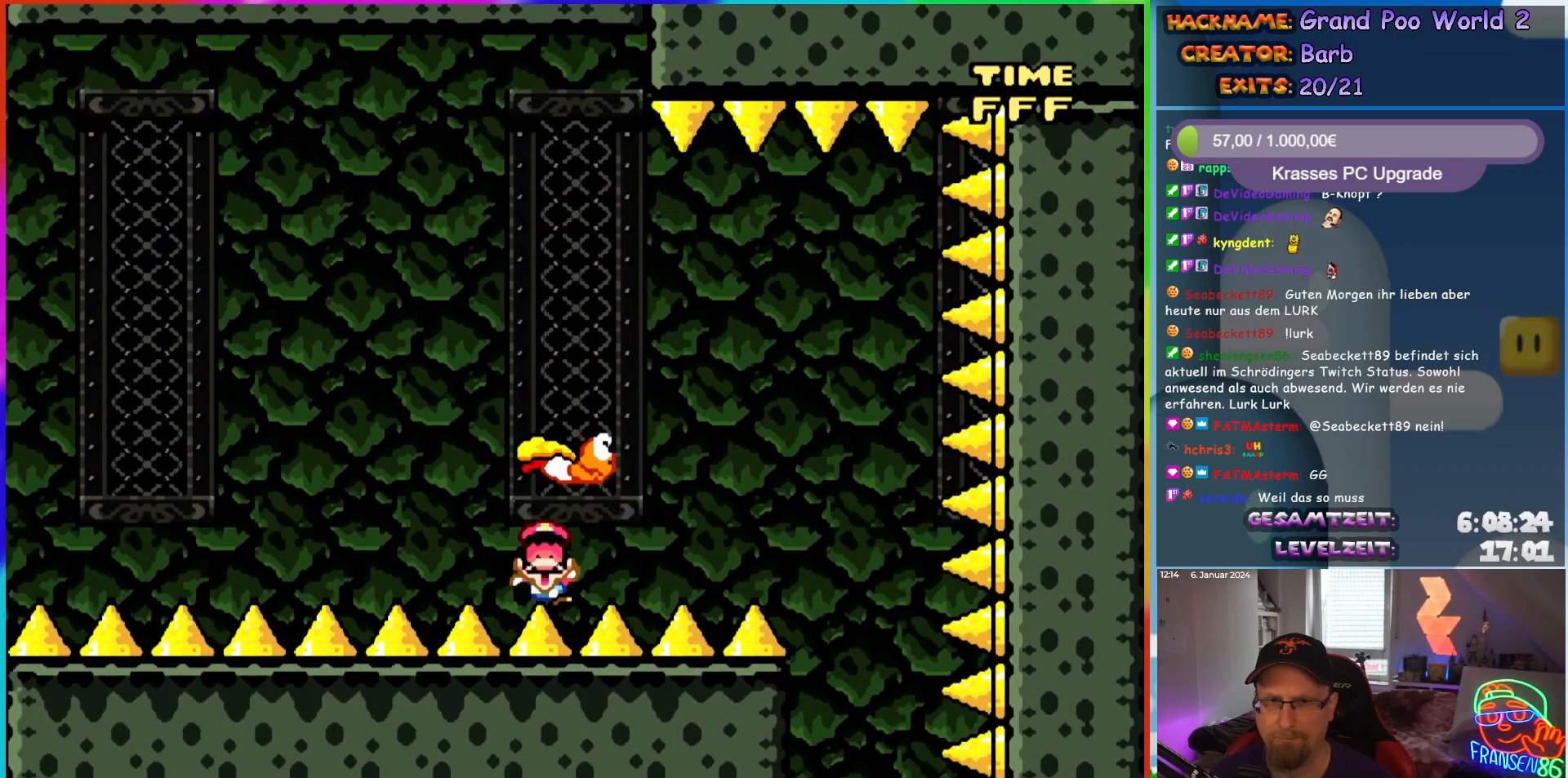
{"buttons": [], "events": [[183, "B", "up"], [200, "DPAD_LEFT", "up"], [250, "Y", "up"]]}
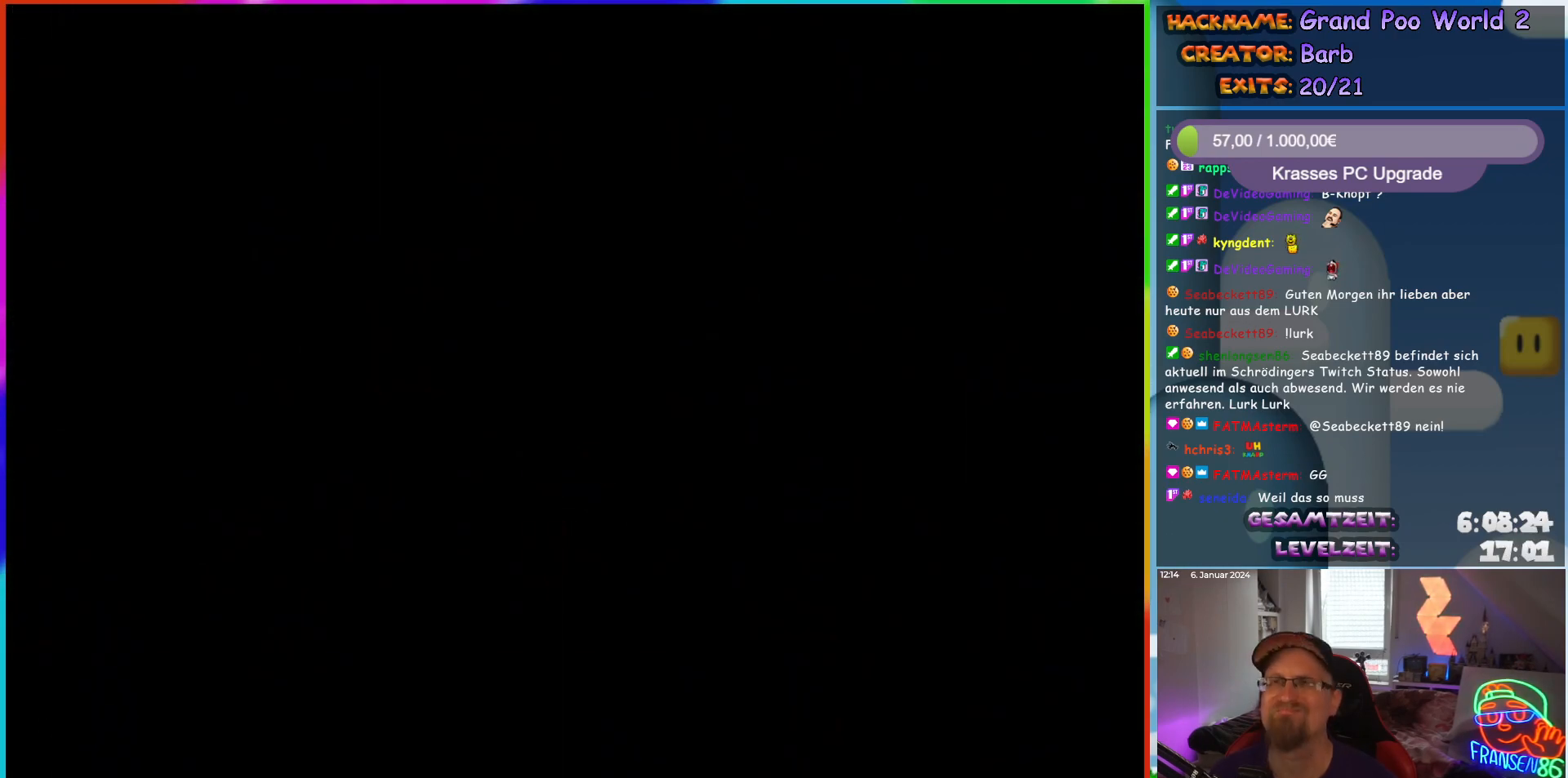
{"buttons": [], "events": []}
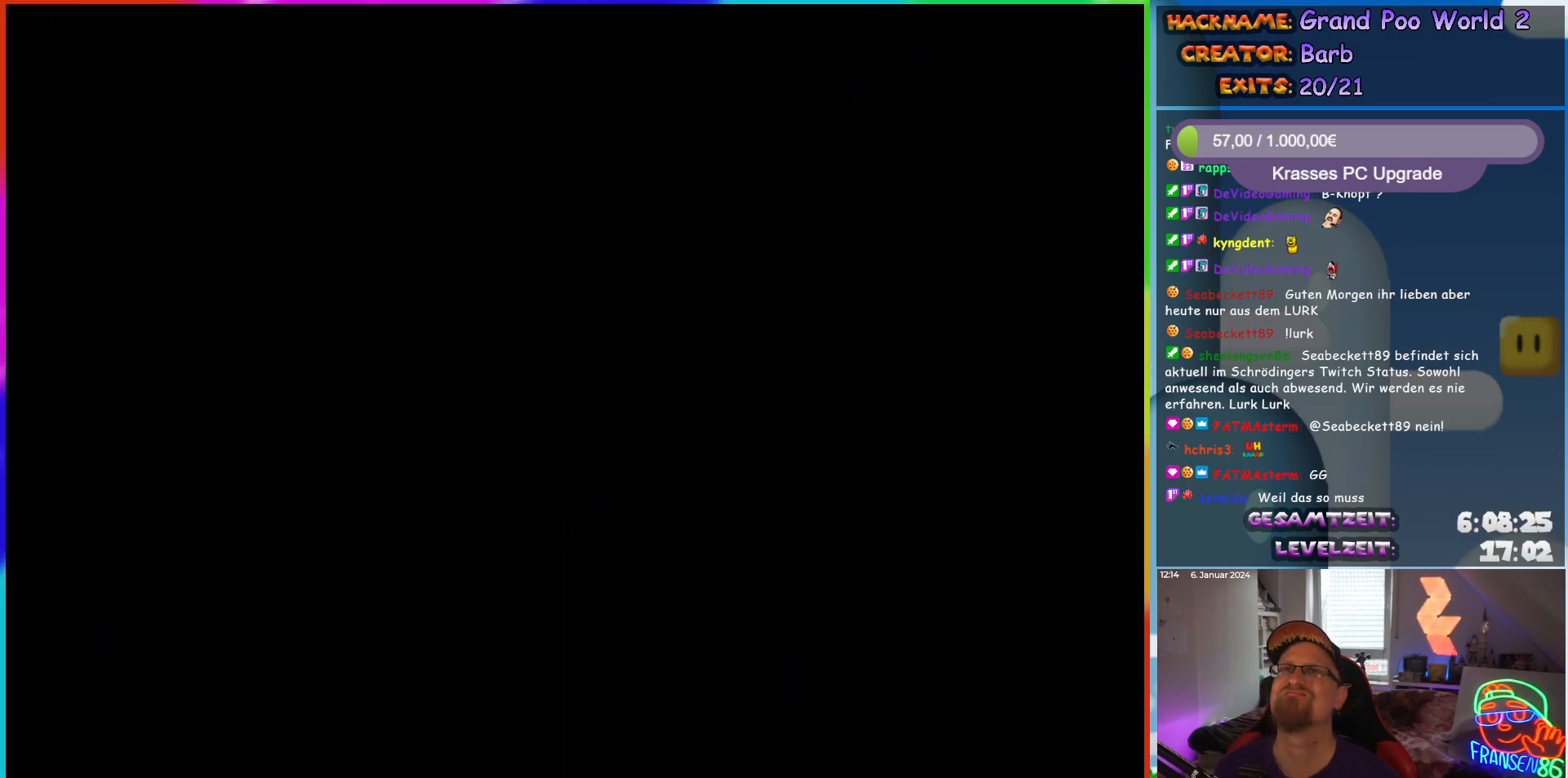
{"buttons": ["DPAD_RIGHT"], "events": [[400, "DPAD_RIGHT", "down"]]}